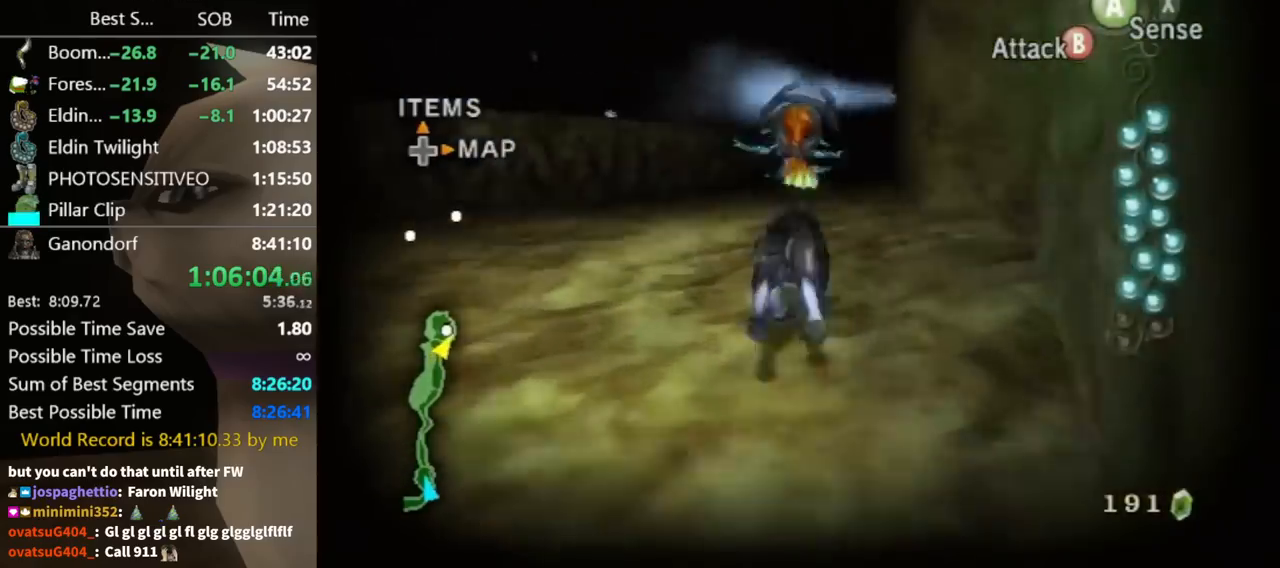
Gameplay with a controller (Nintendo layout); each line is a JSON object with the inputs held at the frame after it. "events" lists button and stick changes between this image and that frame as [ms after this image, input, new state], when the widget could be followed in between. Not read: L3 R3.
{"buttons": [], "left_stick": "up", "right_stick": "center", "events": [[67, "A", "down"], [200, "A", "up"]]}
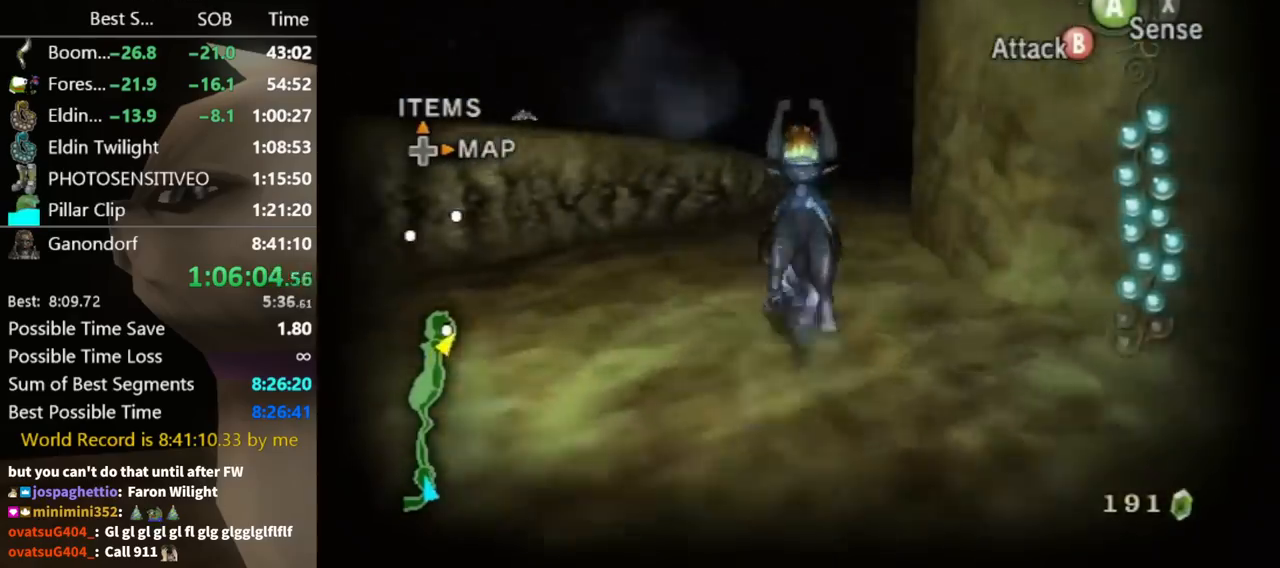
{"buttons": [], "left_stick": "center", "right_stick": "center", "events": [[33, "left_stick", "up-left"], [200, "left_stick", "center"], [233, "A", "down"], [233, "L1", "down"], [333, "A", "up"], [500, "L1", "up"]]}
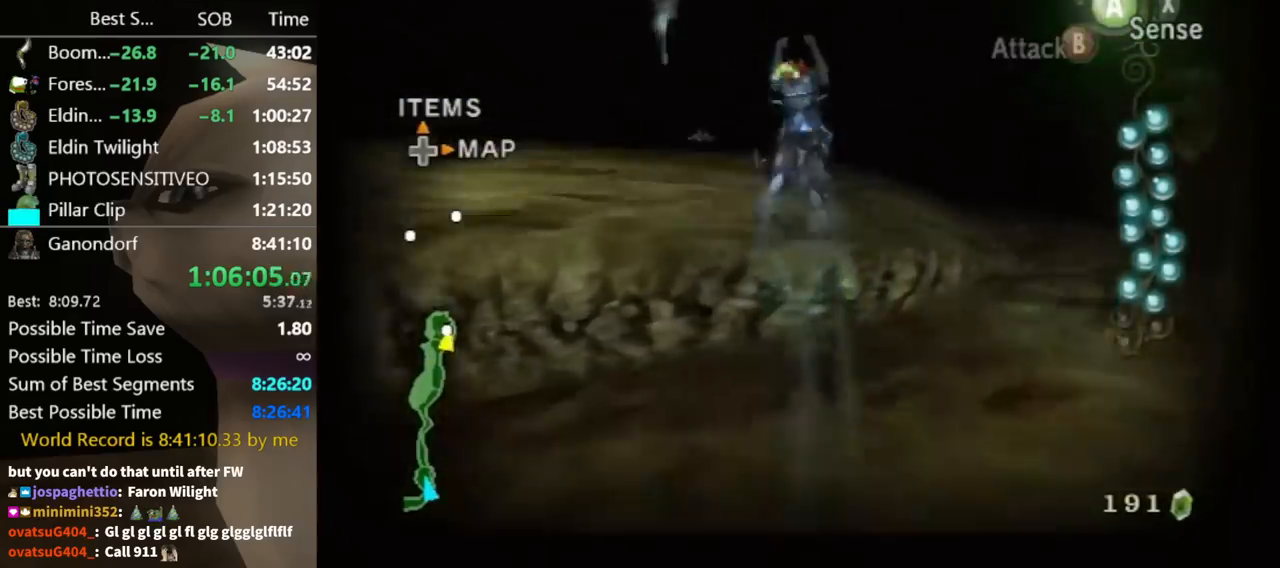
{"buttons": [], "left_stick": "up", "right_stick": "center", "events": [[67, "left_stick", "up"], [200, "B", "down"], [233, "B", "up"], [333, "B", "down"], [400, "B", "up"]]}
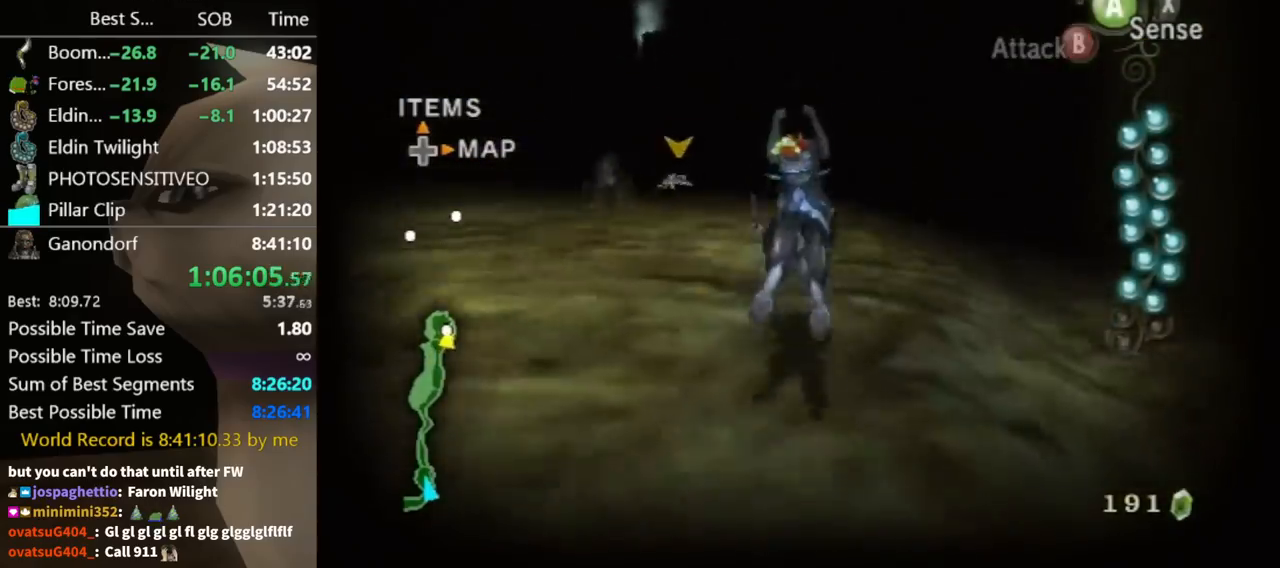
{"buttons": [], "left_stick": "up", "right_stick": "center", "events": [[167, "A", "down"], [233, "A", "up"], [300, "A", "down"], [367, "A", "up"], [400, "A", "down"], [467, "A", "up"]]}
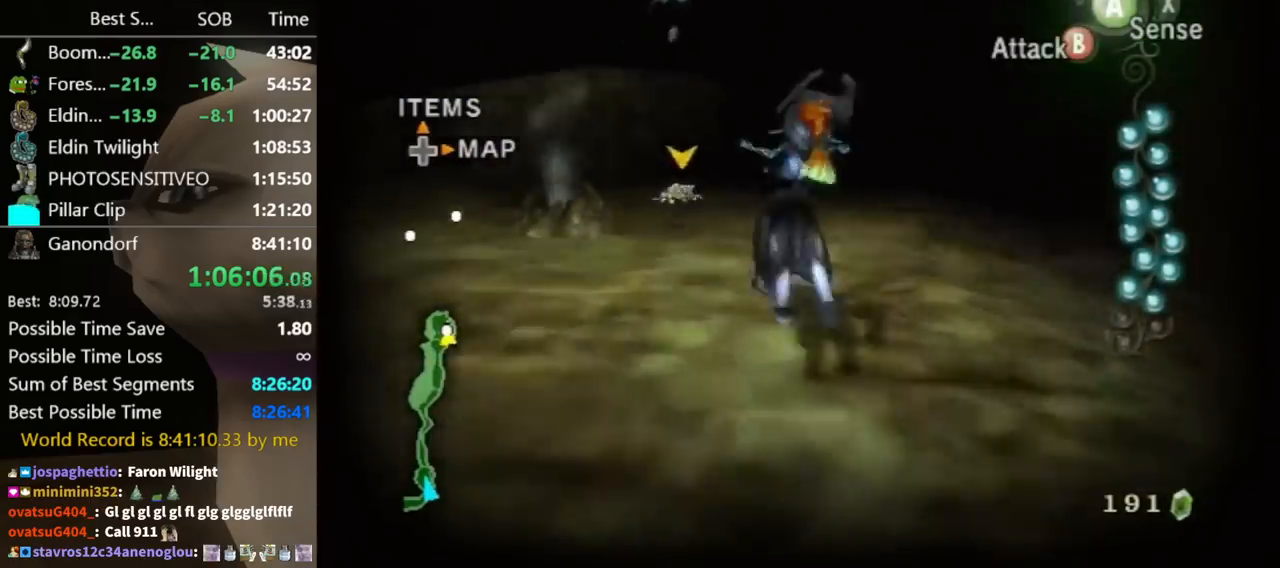
{"buttons": ["L1"], "left_stick": "up", "right_stick": "center", "events": [[200, "L1", "down"], [233, "B", "down"], [300, "B", "up"]]}
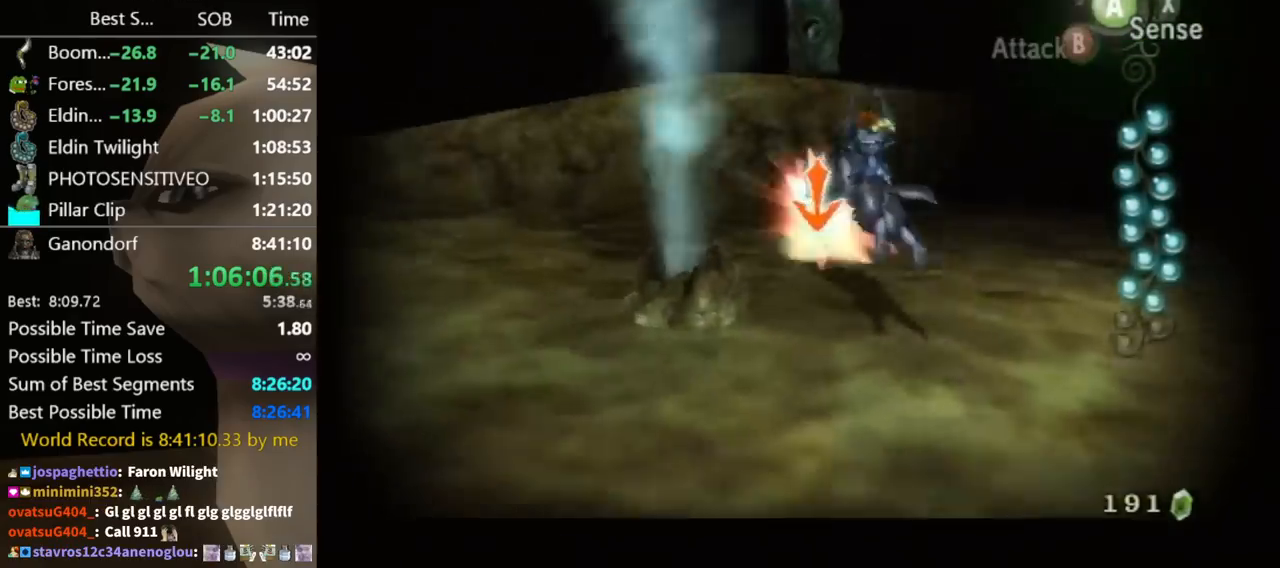
{"buttons": [], "left_stick": "up", "right_stick": "center", "events": [[300, "L1", "up"], [467, "X", "down"], [500, "X", "up"]]}
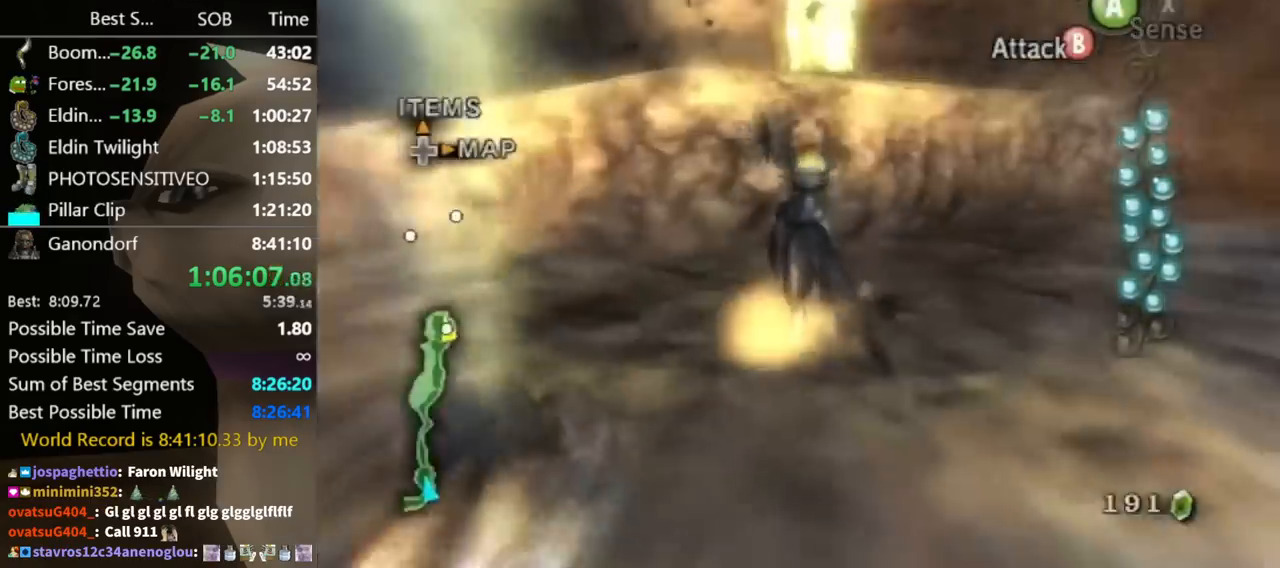
{"buttons": [], "left_stick": "up-left", "right_stick": "center", "events": [[167, "left_stick", "up-left"]]}
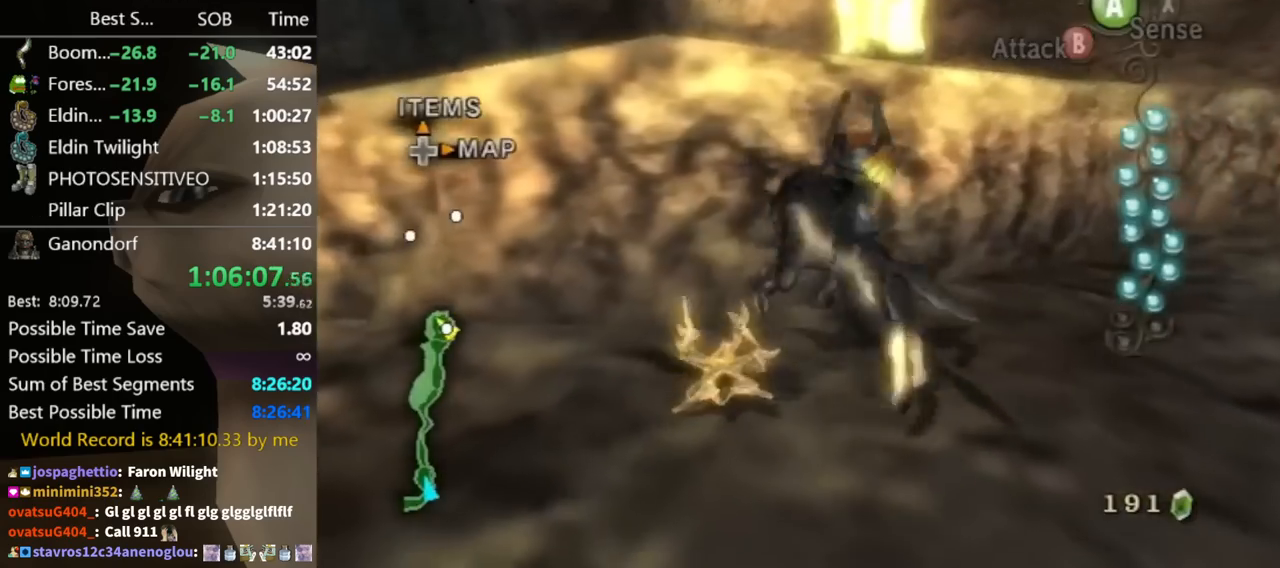
{"buttons": [], "left_stick": "up", "right_stick": "center", "events": [[433, "left_stick", "up"]]}
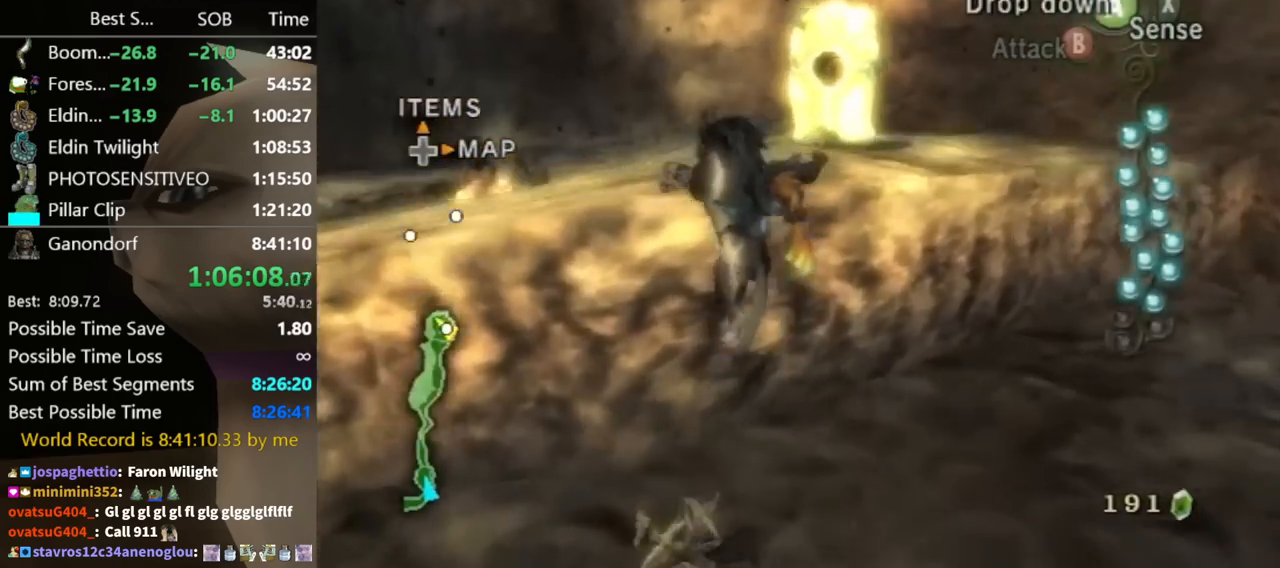
{"buttons": [], "left_stick": "up-right", "right_stick": "center", "events": [[400, "left_stick", "up-right"]]}
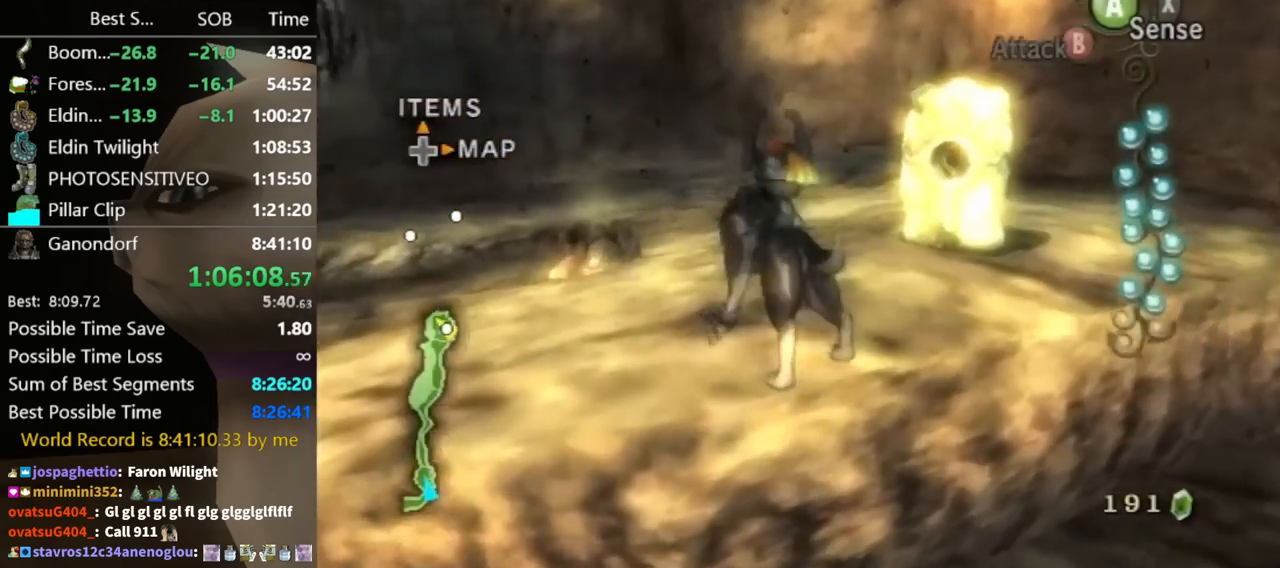
{"buttons": [], "left_stick": "center", "right_stick": "center", "events": [[367, "left_stick", "center"]]}
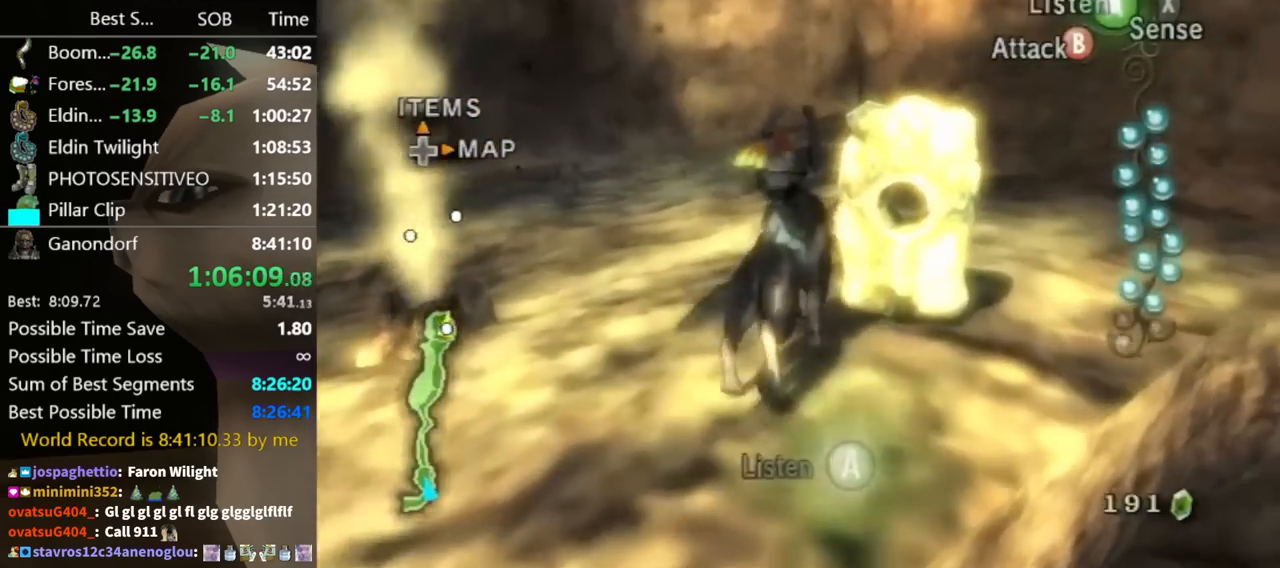
{"buttons": ["A"], "left_stick": "center", "right_stick": "center", "events": [[133, "left_stick", "right"], [233, "left_stick", "center"], [267, "A", "down"]]}
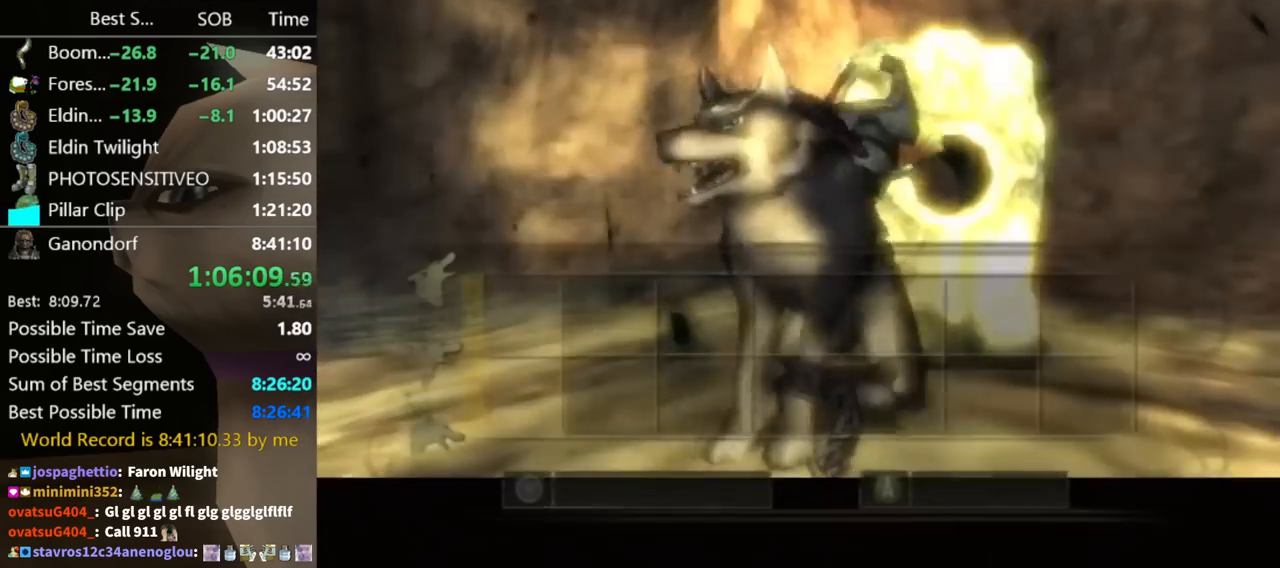
{"buttons": ["A"], "left_stick": "up", "right_stick": "center", "events": [[200, "left_stick", "up"]]}
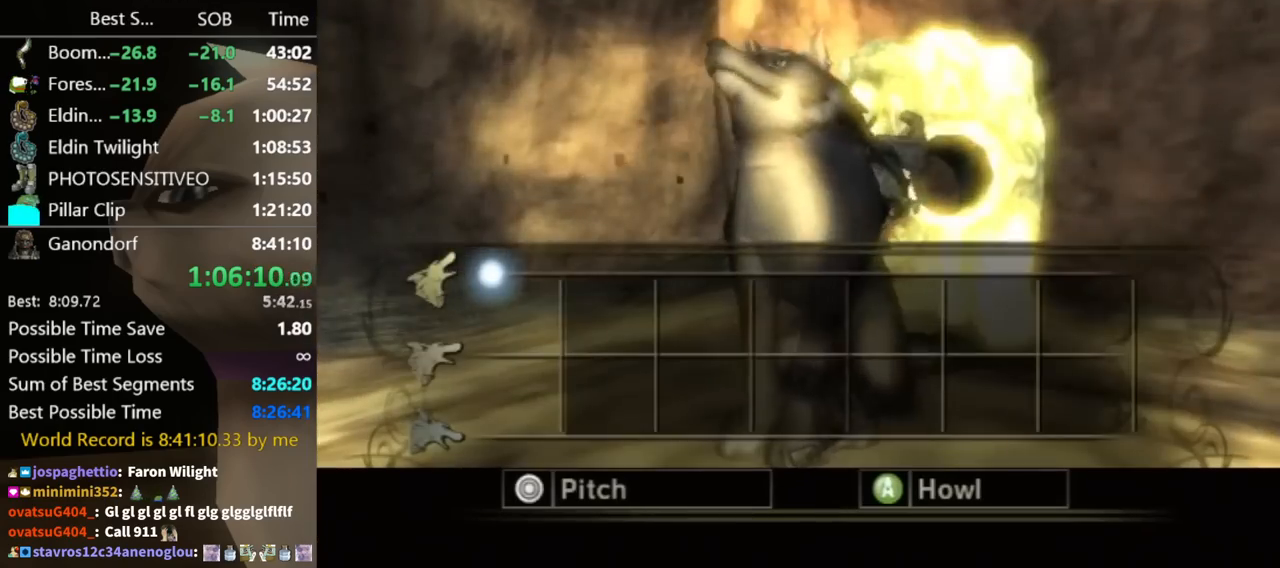
{"buttons": ["A"], "left_stick": "up", "right_stick": "center", "events": []}
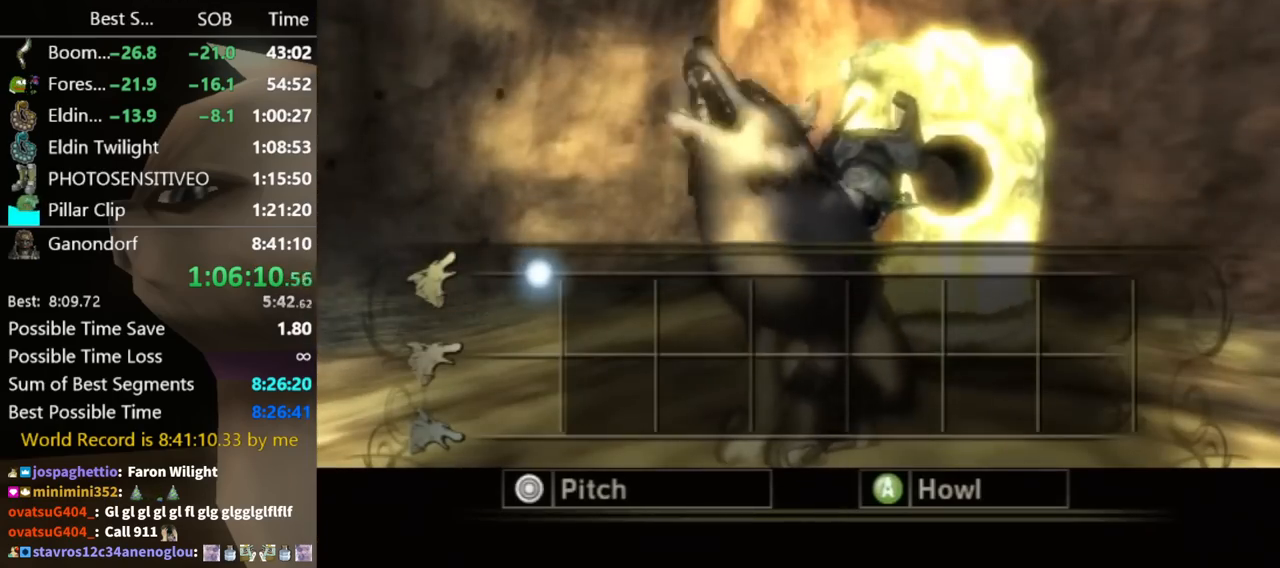
{"buttons": ["A"], "left_stick": "up", "right_stick": "center", "events": []}
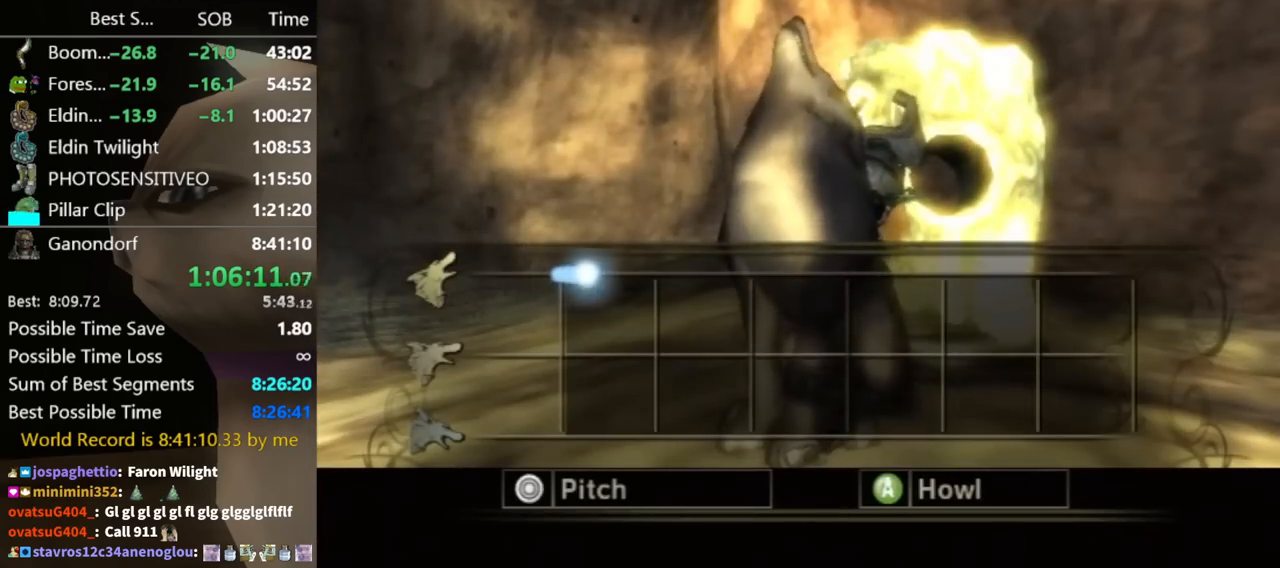
{"buttons": ["A"], "left_stick": "up", "right_stick": "center", "events": []}
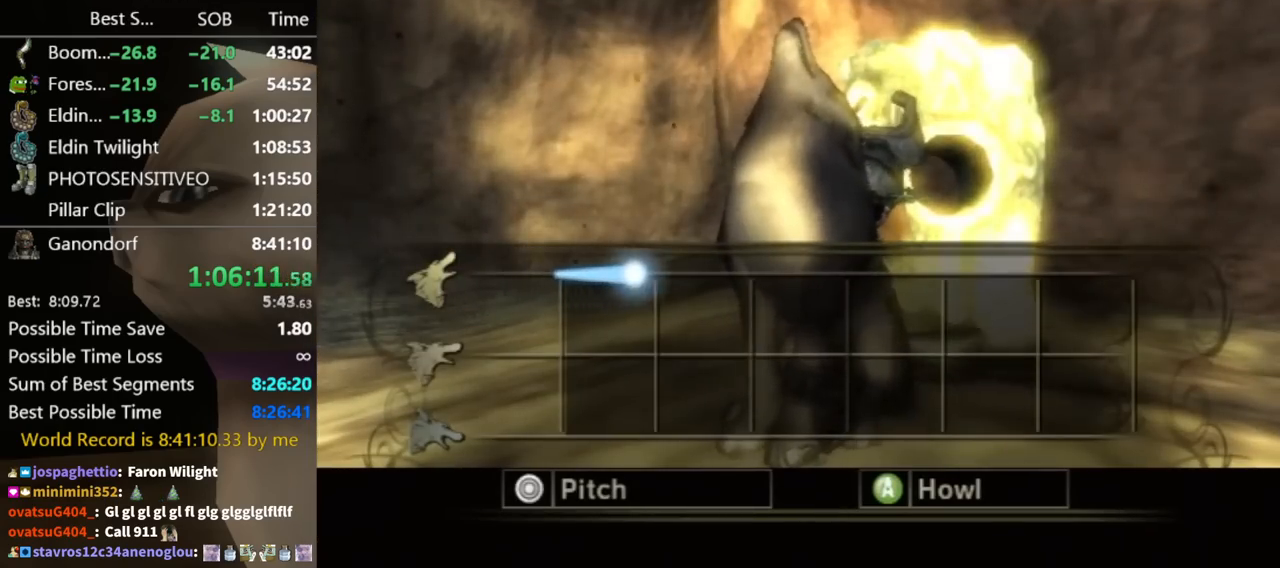
{"buttons": ["A"], "left_stick": "center", "right_stick": "center", "events": [[333, "left_stick", "center"]]}
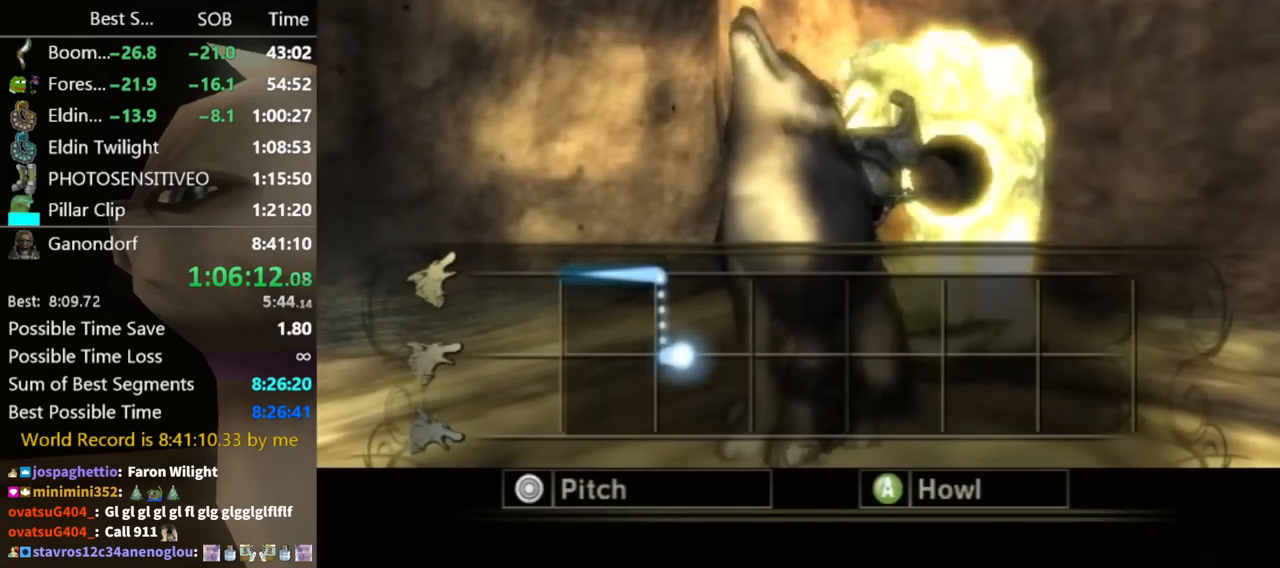
{"buttons": ["A"], "left_stick": "center", "right_stick": "center", "events": []}
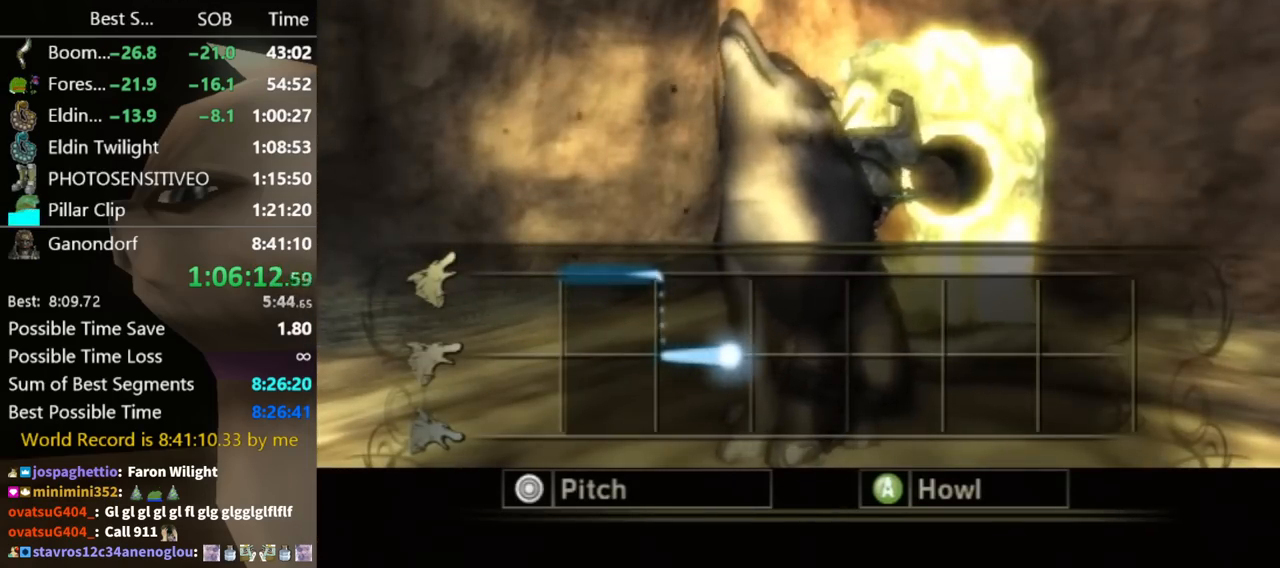
{"buttons": ["A"], "left_stick": "down", "right_stick": "center", "events": [[333, "left_stick", "down"]]}
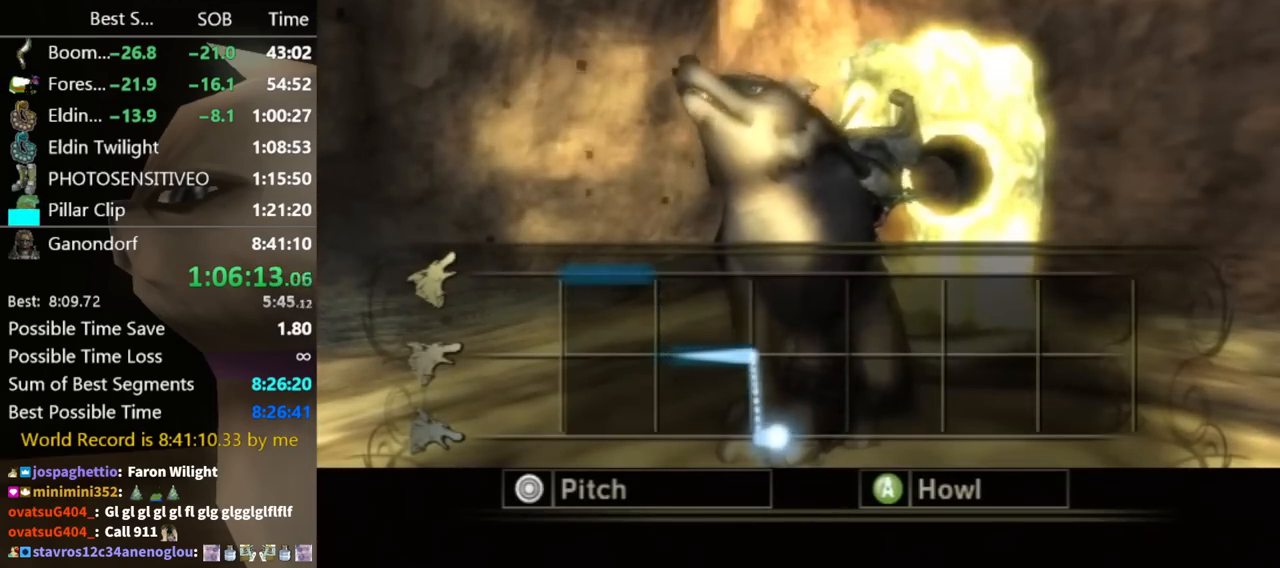
{"buttons": ["A"], "left_stick": "down", "right_stick": "center", "events": []}
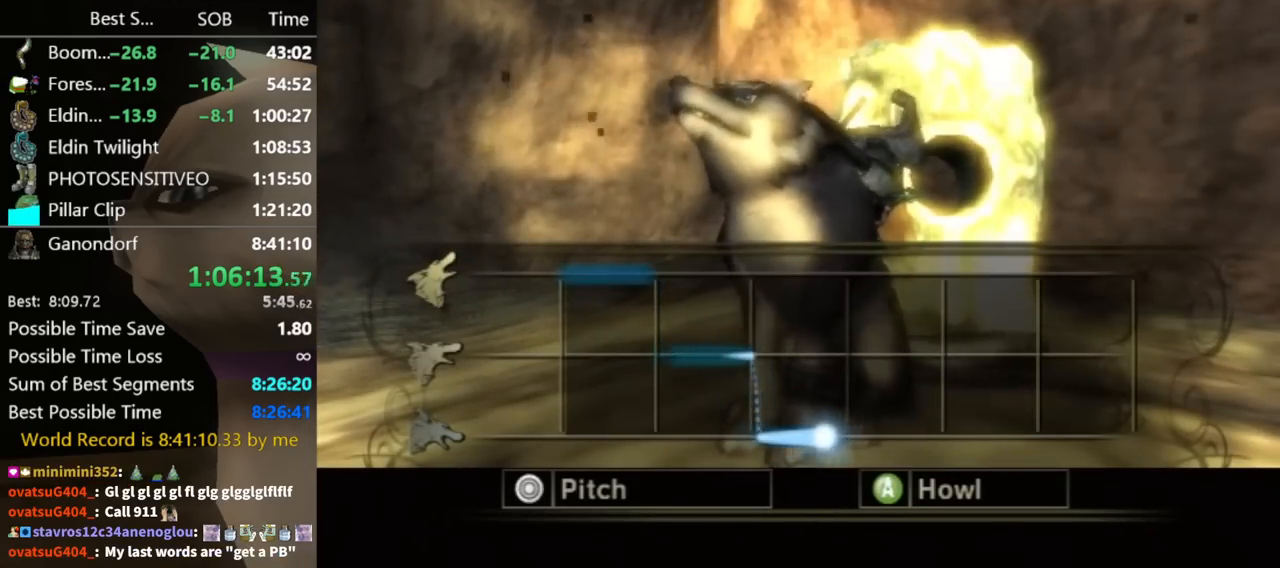
{"buttons": ["A"], "left_stick": "up", "right_stick": "center", "events": [[300, "left_stick", "up"]]}
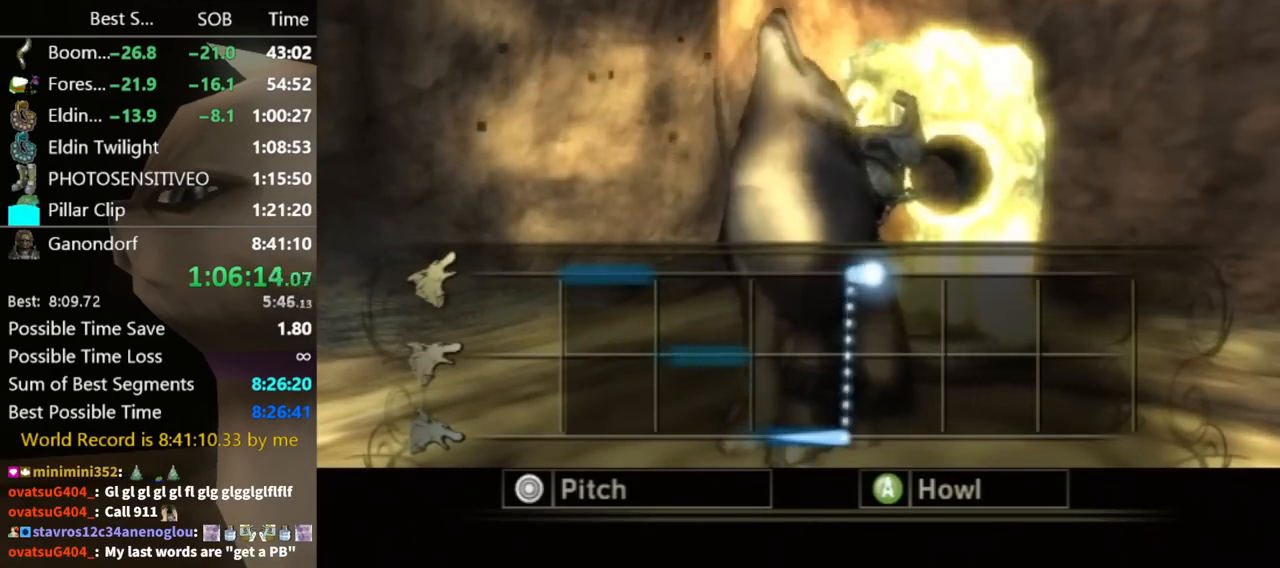
{"buttons": ["A"], "left_stick": "up", "right_stick": "center", "events": []}
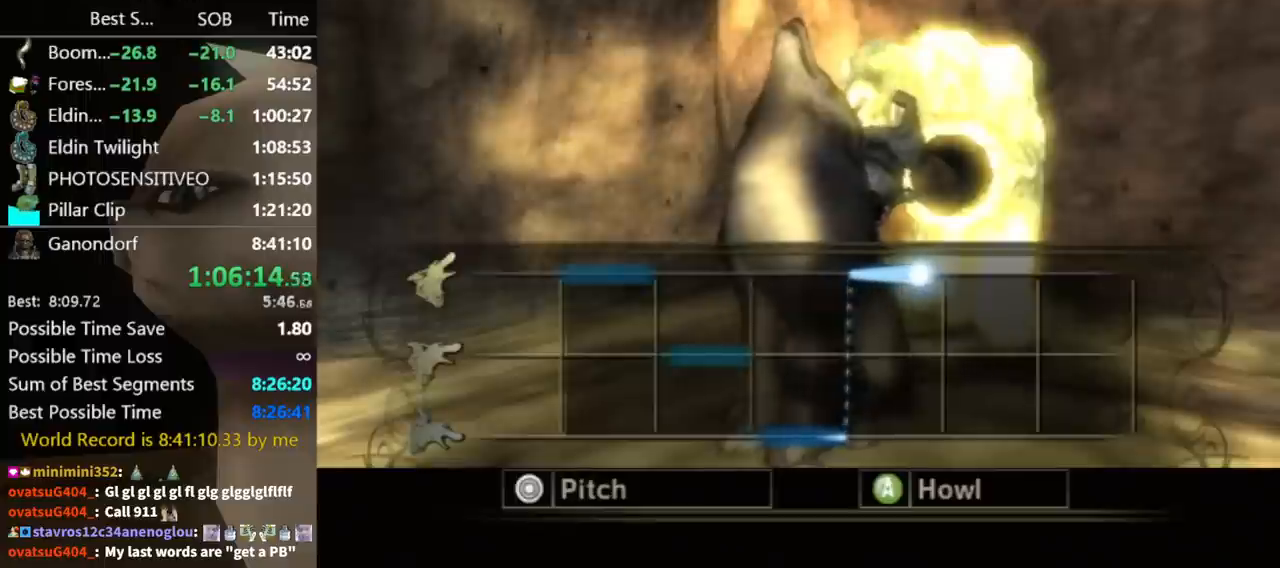
{"buttons": ["A"], "left_stick": "center", "right_stick": "center", "events": [[333, "left_stick", "center"]]}
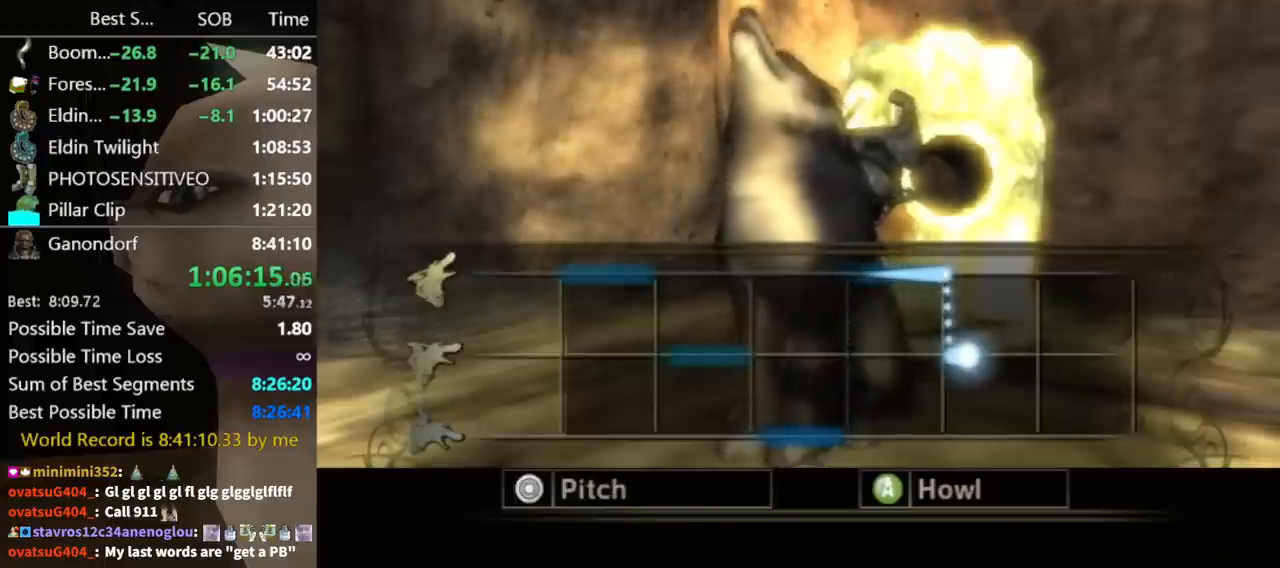
{"buttons": ["A"], "left_stick": "center", "right_stick": "center", "events": []}
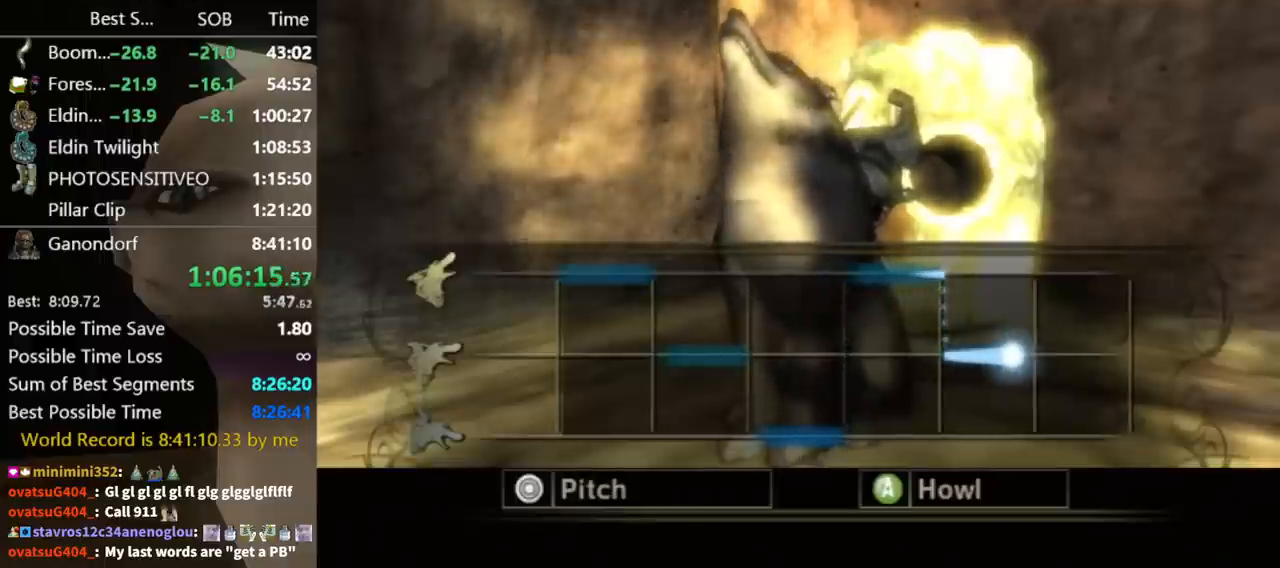
{"buttons": ["A"], "left_stick": "down", "right_stick": "center", "events": [[133, "left_stick", "down"]]}
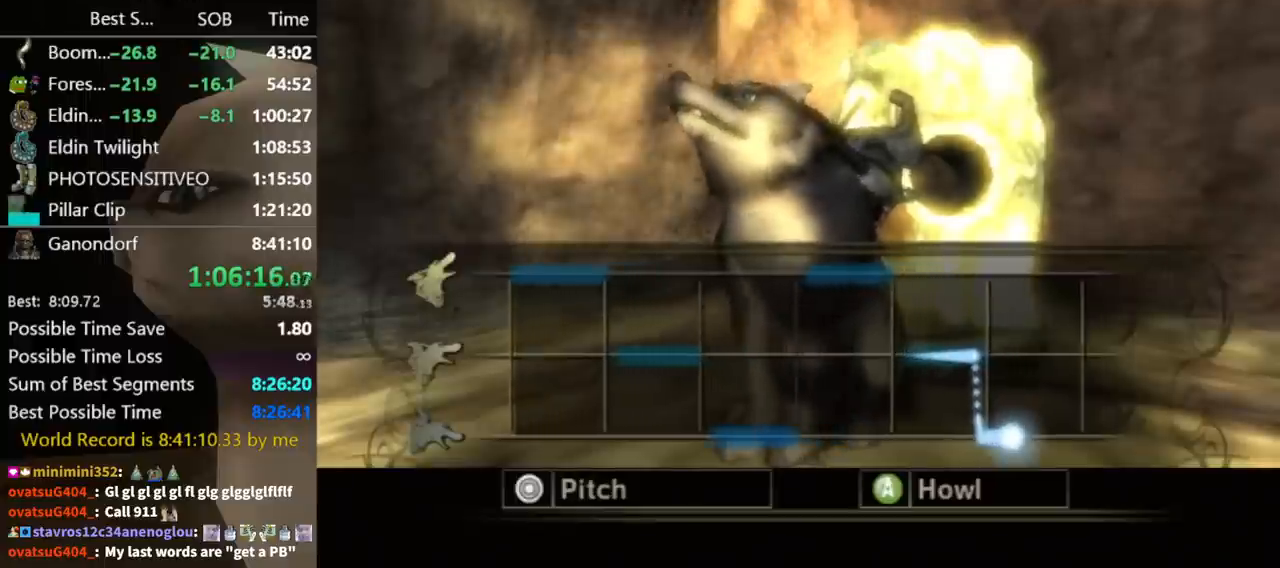
{"buttons": ["A"], "left_stick": "down", "right_stick": "center", "events": []}
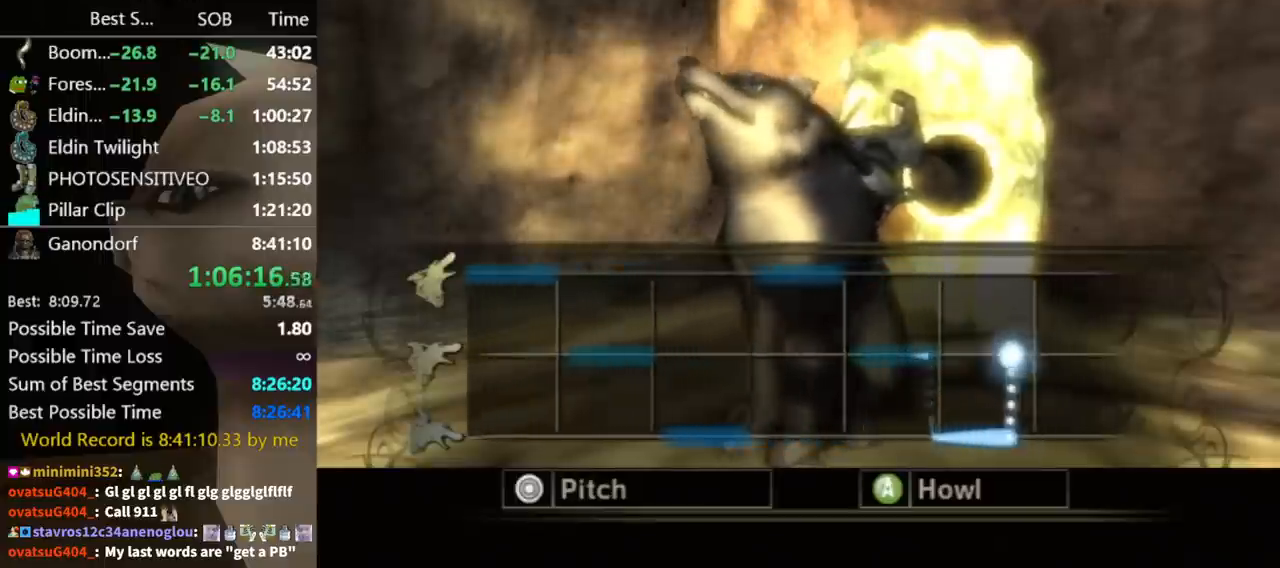
{"buttons": ["A", "START"], "left_stick": "center", "right_stick": "center", "events": [[33, "left_stick", "center"], [133, "START", "down"], [233, "START", "up"], [267, "START", "down"], [400, "START", "up"], [467, "START", "down"]]}
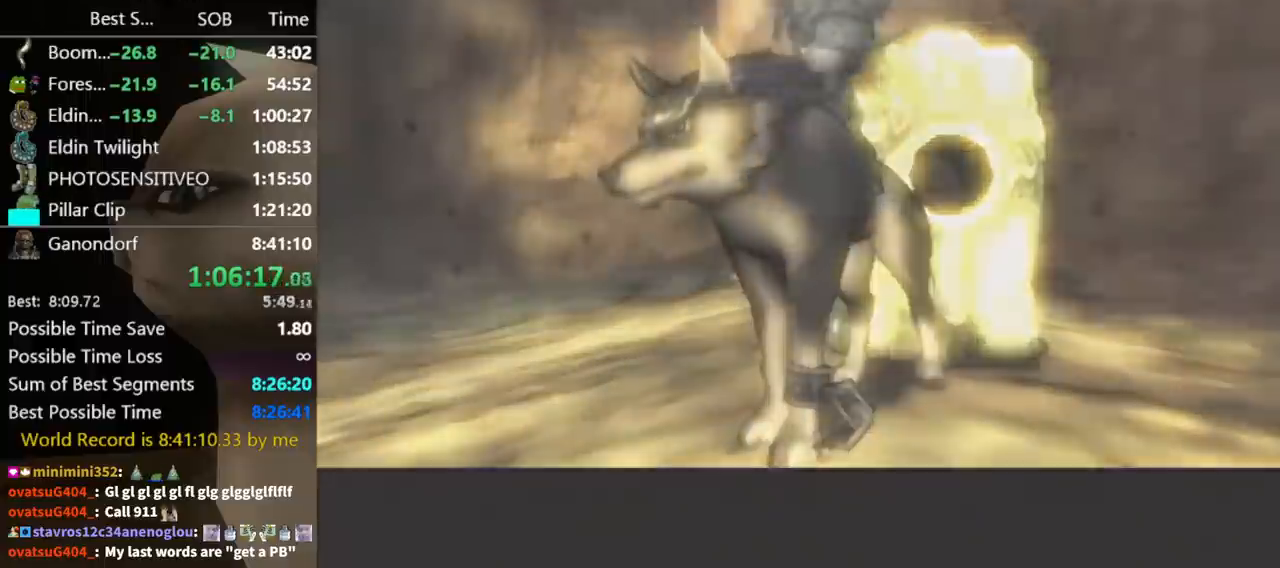
{"buttons": ["A"], "left_stick": "center", "right_stick": "center", "events": [[33, "START", "up"], [100, "START", "down"], [133, "START", "up"], [300, "START", "down"], [333, "START", "up"], [400, "START", "down"], [500, "START", "up"]]}